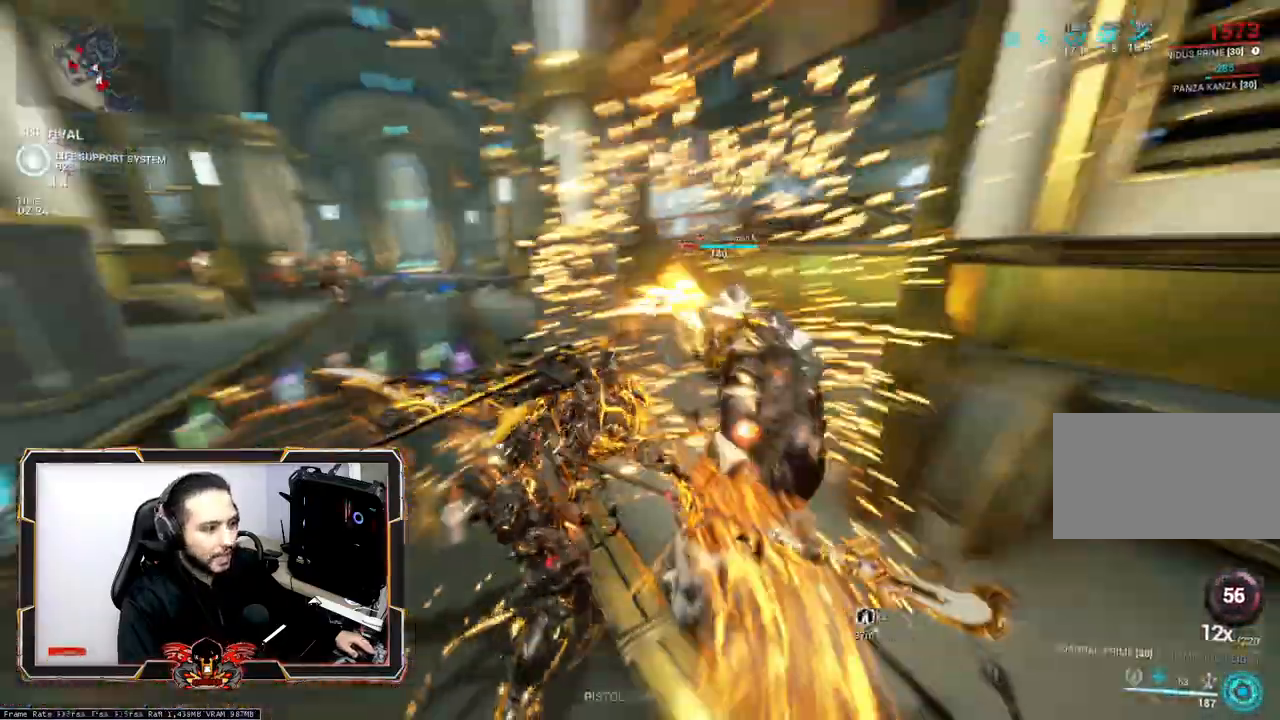
Gameplay with keyboard and mouse; each line is a JSON object with the keys and mouse buttons held at the frame after it. "events" lists presses ("down") and releases ("up") of "1", "2", "3", "4", "5", "a", "alt", "c", "caps_lock", "ctrl", "d", "e", "f", "g", "q", "r", "s", "shift", "space", "t", "tab", "v", "w", "x", "z", "mouse_left", "mouse_wheel" and "mouse_right" between this image and that frame as [ms after this image, input, new state], when the widget could be followed in between. "mouse_left", "mouse_wheel", "mouse_right" = the "left", "wheel", "right" buttons of the "mouse" list. No other keys are recorded. "wheel" means that the mouse wheel is clicked or scrolled. Not read: mouse_move.
{"keys": ["2", "z"], "mouse": [], "events": [[133, "ctrl", "down"], [267, "ctrl", "up"], [450, "2", "down"]]}
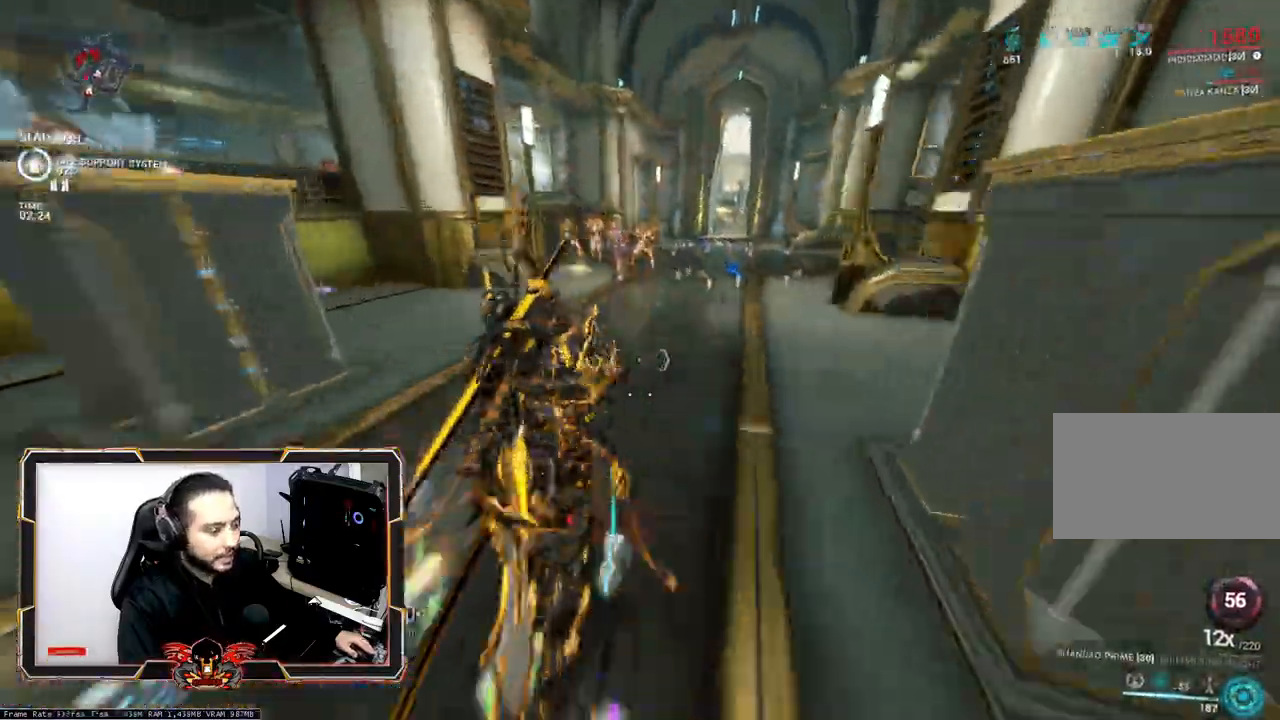
{"keys": [], "mouse": [], "events": [[50, "2", "up"], [150, "2", "down"], [233, "2", "up"], [333, "2", "down"], [467, "2", "up"], [467, "z", "up"]]}
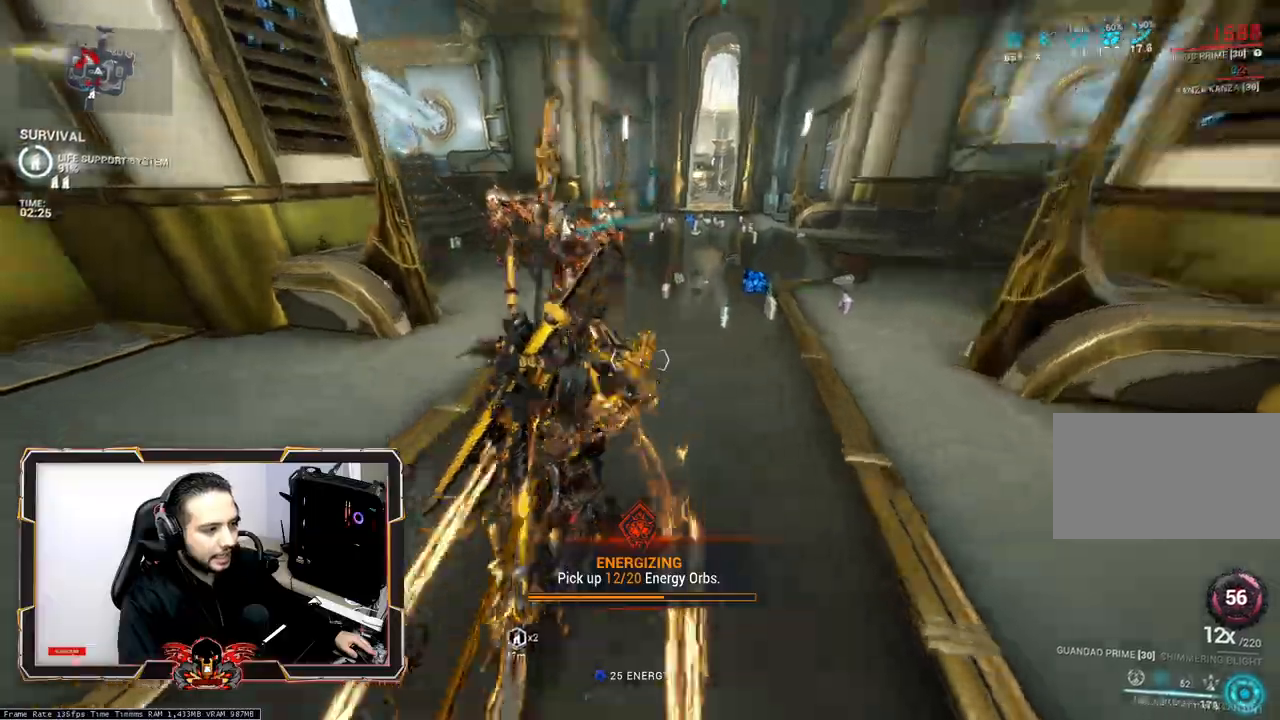
{"keys": ["q"], "mouse": [], "events": [[167, "s", "down"], [300, "q", "down"], [400, "s", "up"]]}
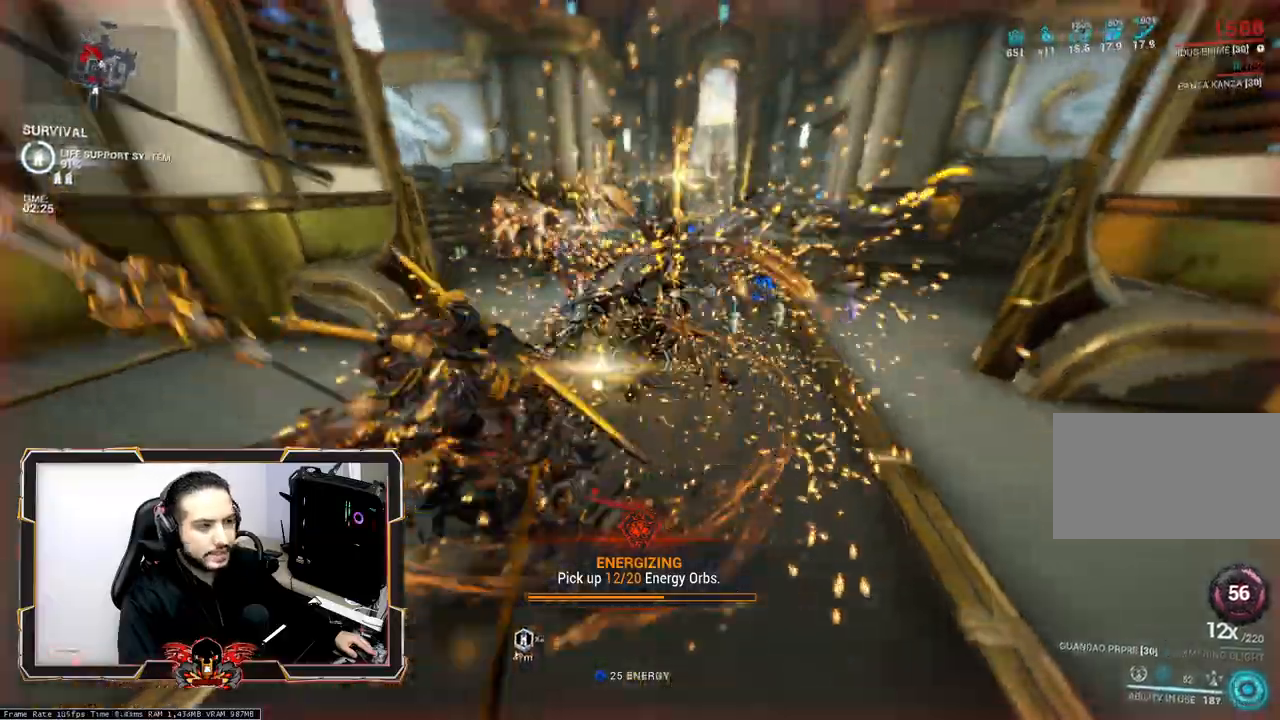
{"keys": [], "mouse": [], "events": [[83, "q", "up"], [83, "z", "down"], [133, "z", "up"], [267, "4", "down"], [367, "4", "up"], [417, "4", "down"], [500, "4", "up"]]}
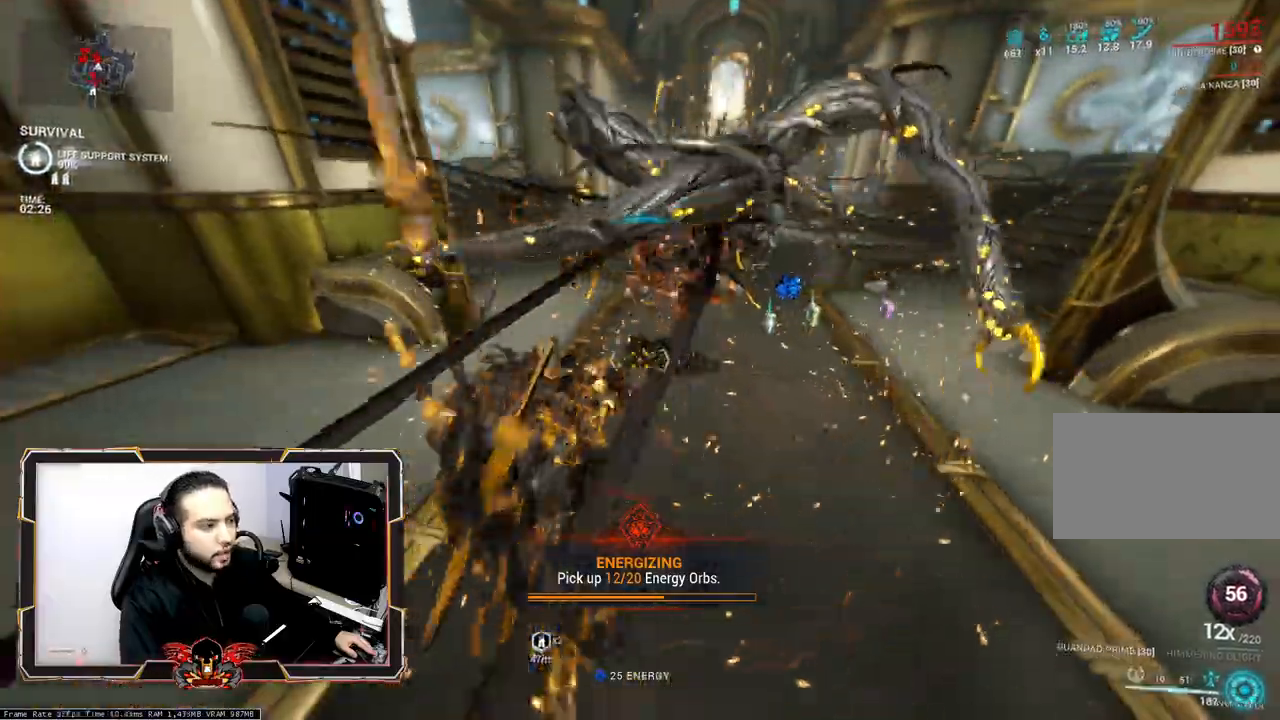
{"keys": [], "mouse": [], "events": []}
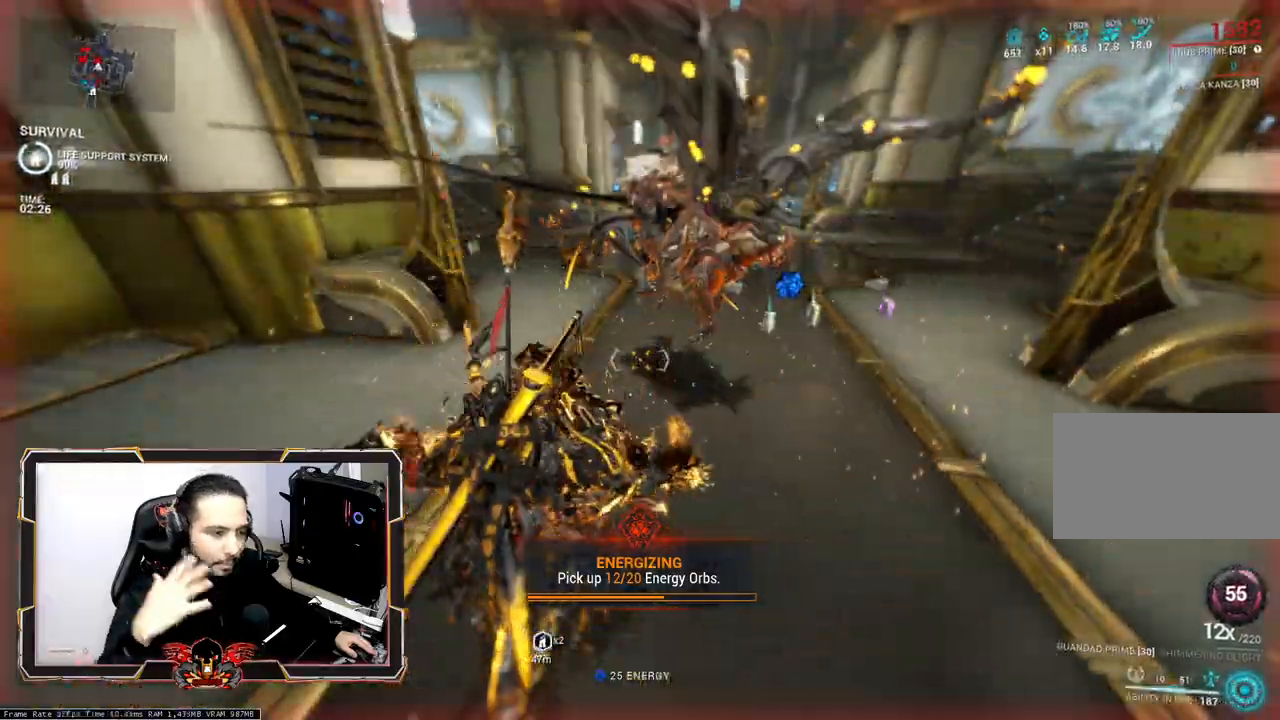
{"keys": [], "mouse": [], "events": []}
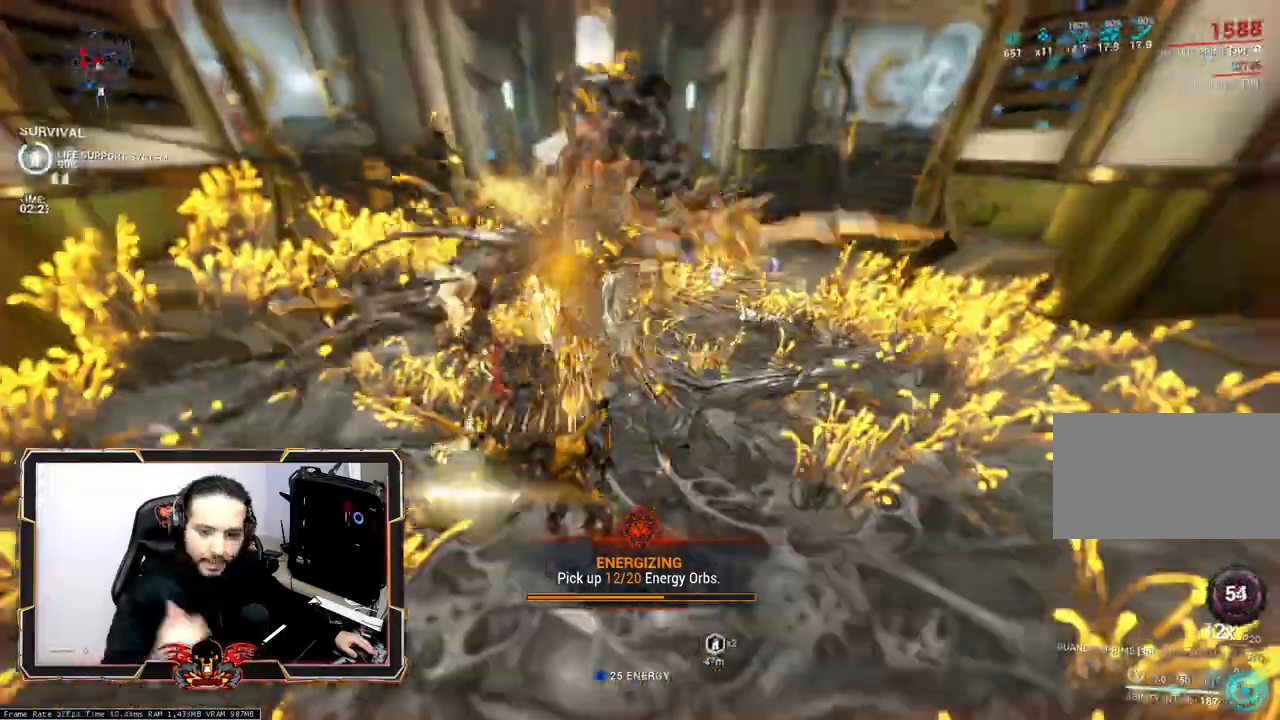
{"keys": [], "mouse": [], "events": []}
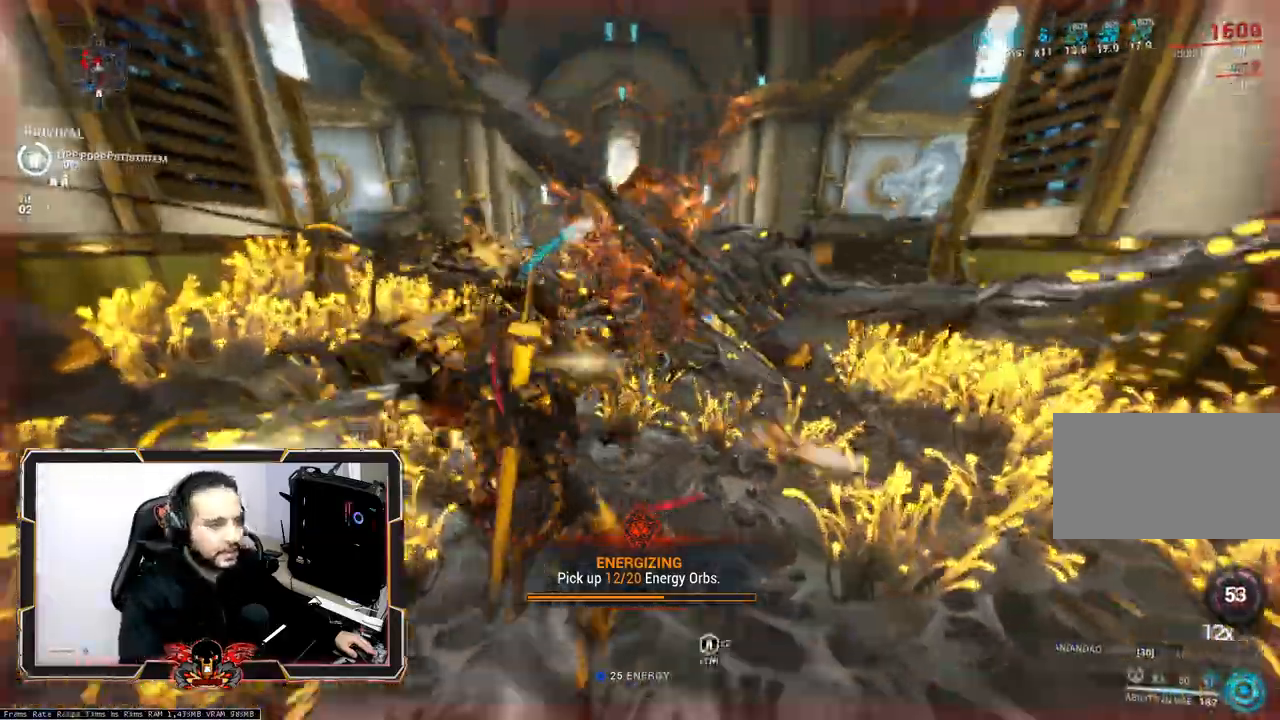
{"keys": [], "mouse": [], "events": []}
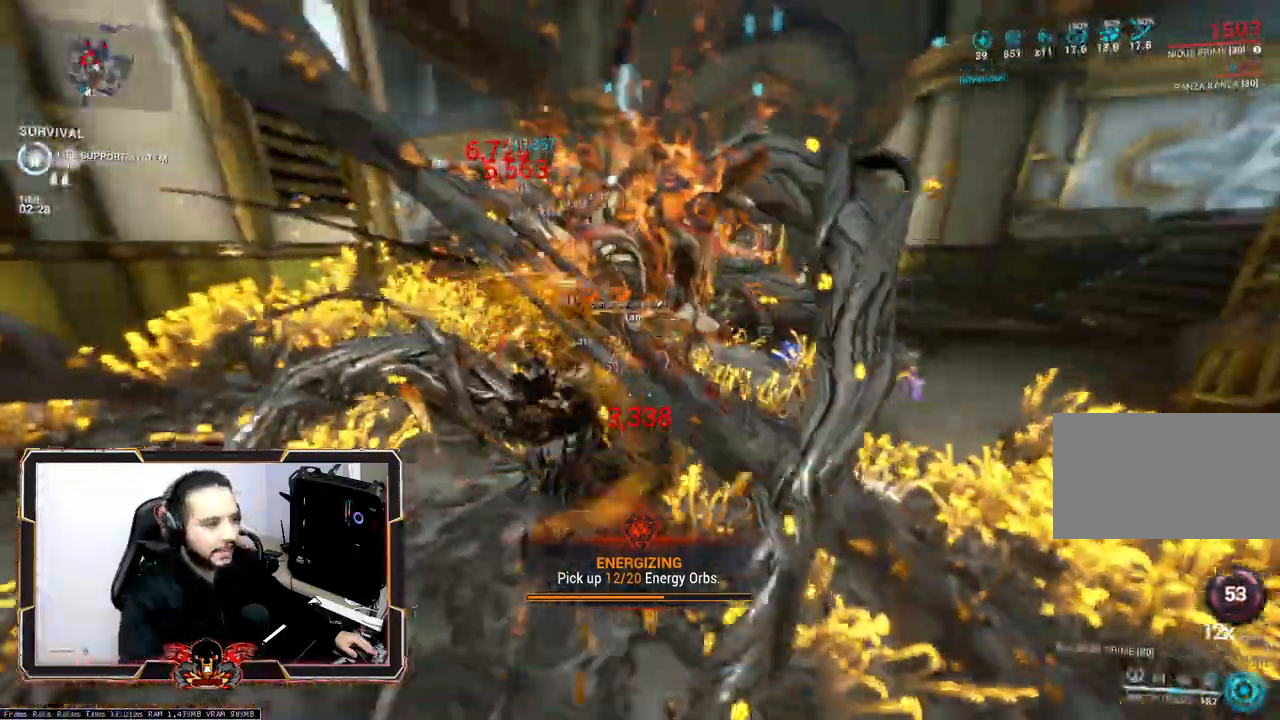
{"keys": [], "mouse": [], "events": []}
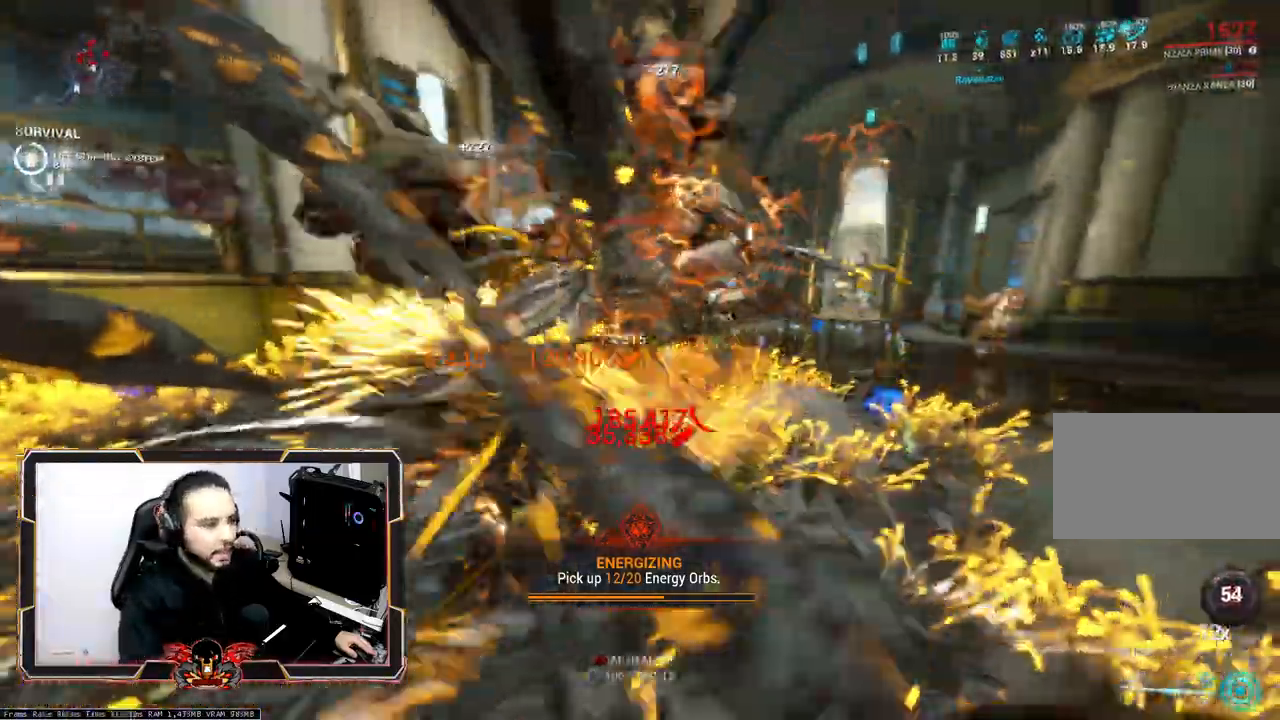
{"keys": ["s"], "mouse": [], "events": [[267, "s", "down"]]}
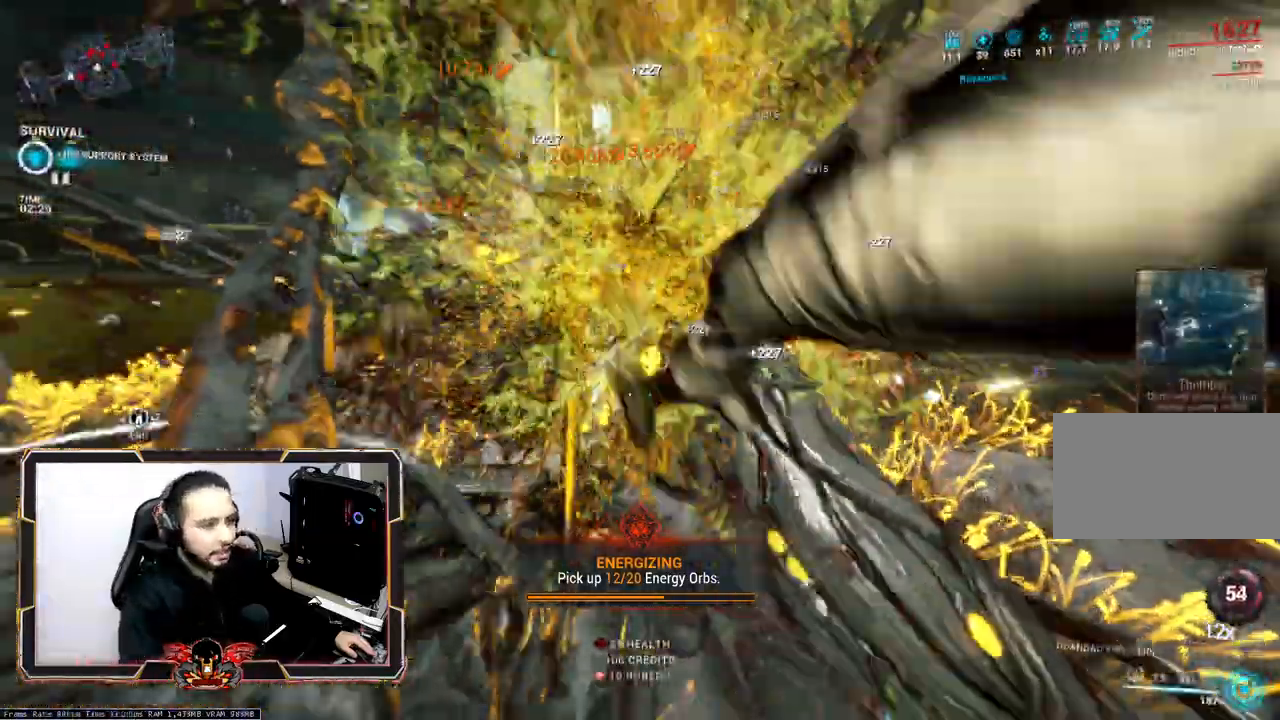
{"keys": ["q"], "mouse": [], "events": [[50, "q", "down"], [283, "s", "up"]]}
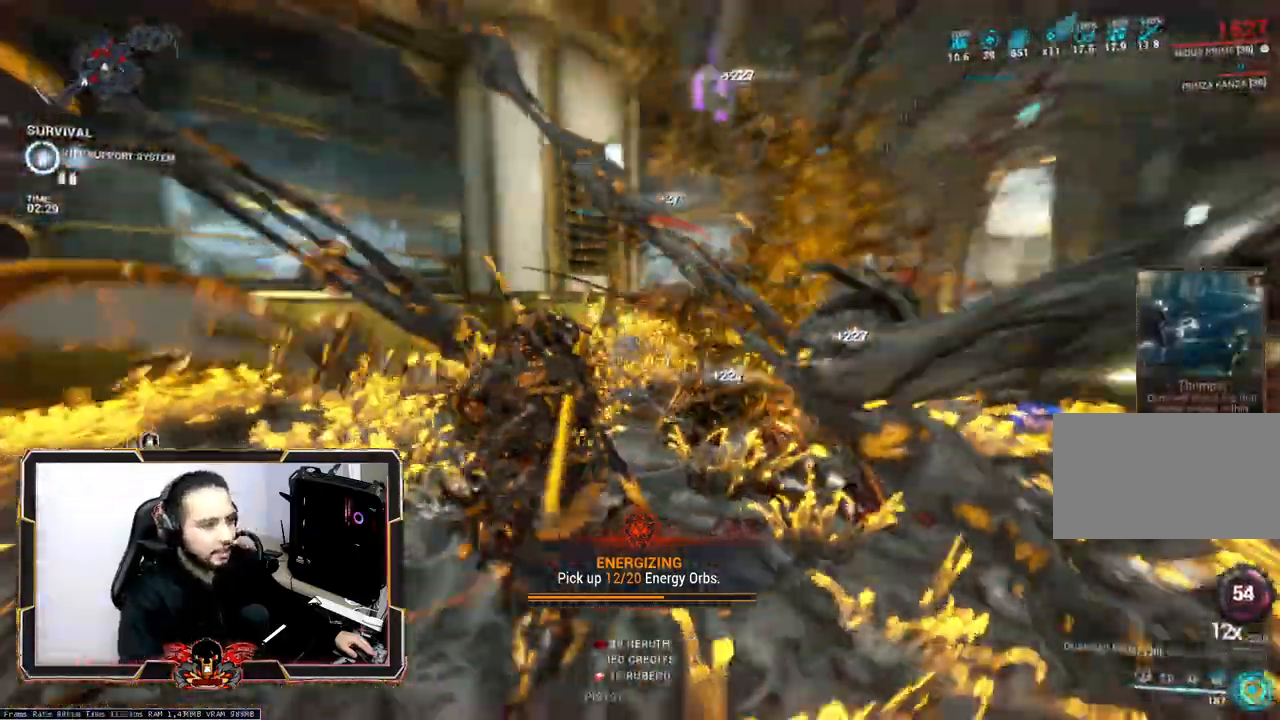
{"keys": ["z"], "mouse": [], "events": [[17, "z", "down"], [67, "q", "up"]]}
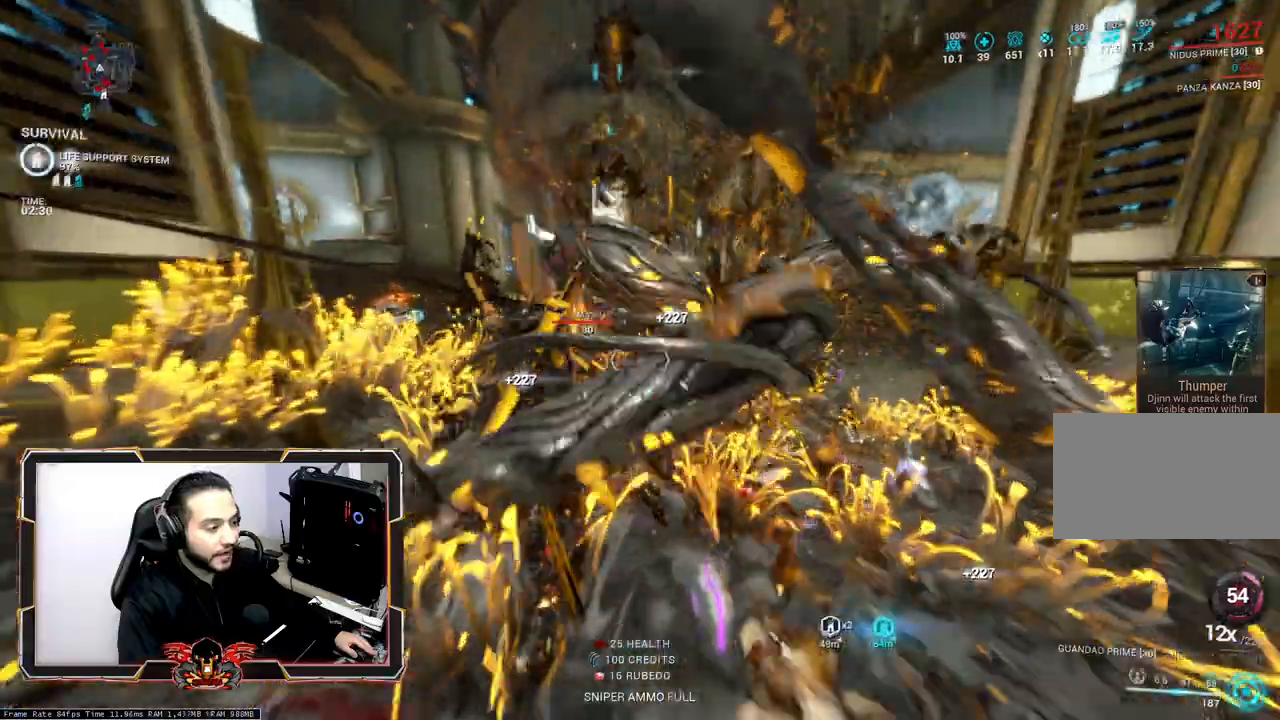
{"keys": ["z"], "mouse": [], "events": [[367, "ctrl", "down"], [500, "ctrl", "up"]]}
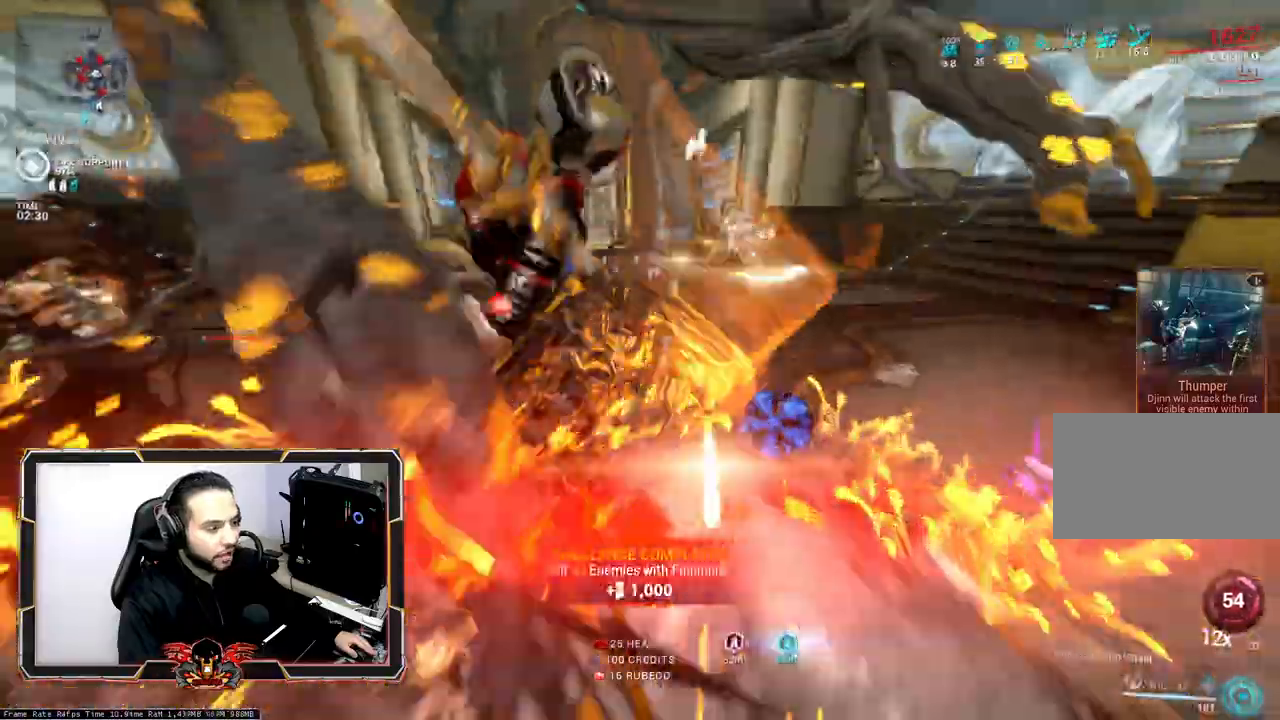
{"keys": ["z"], "mouse": [], "events": [[100, "ctrl", "down"], [200, "ctrl", "up"]]}
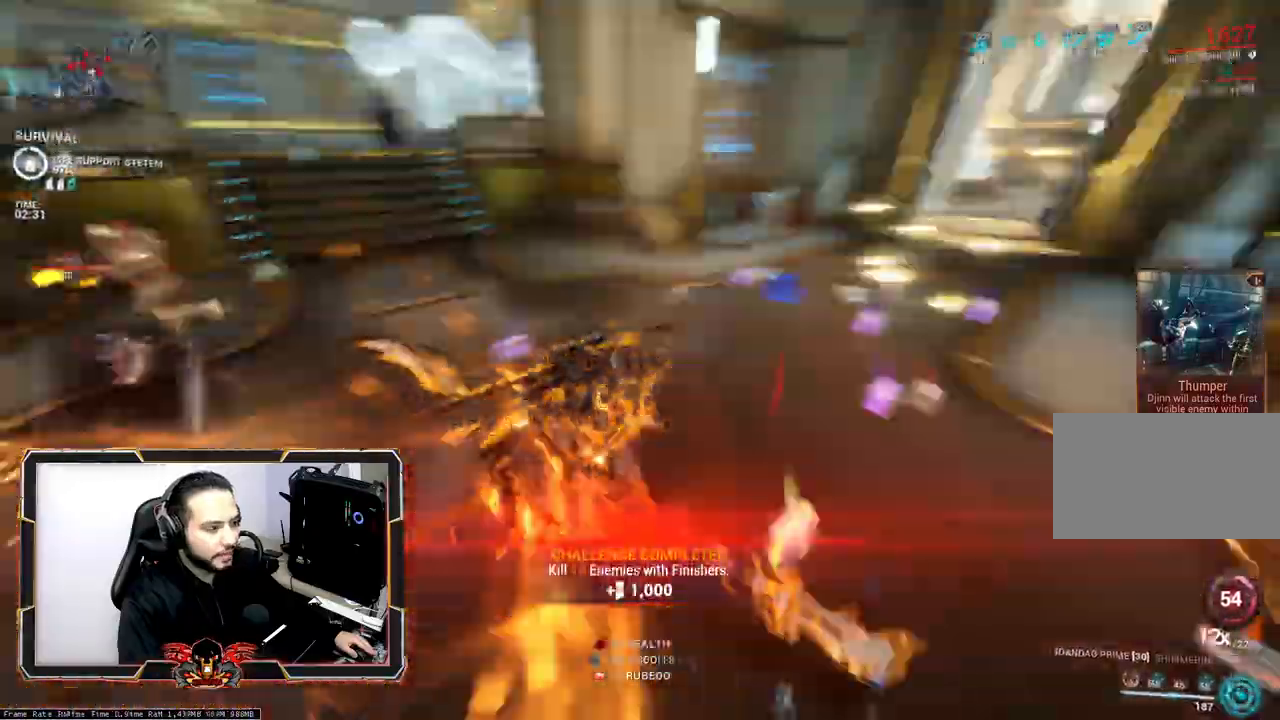
{"keys": ["z"], "mouse": [], "events": [[17, "2", "down"], [117, "2", "up"], [217, "2", "down"], [350, "2", "up"], [450, "2", "down"], [483, "2", "up"]]}
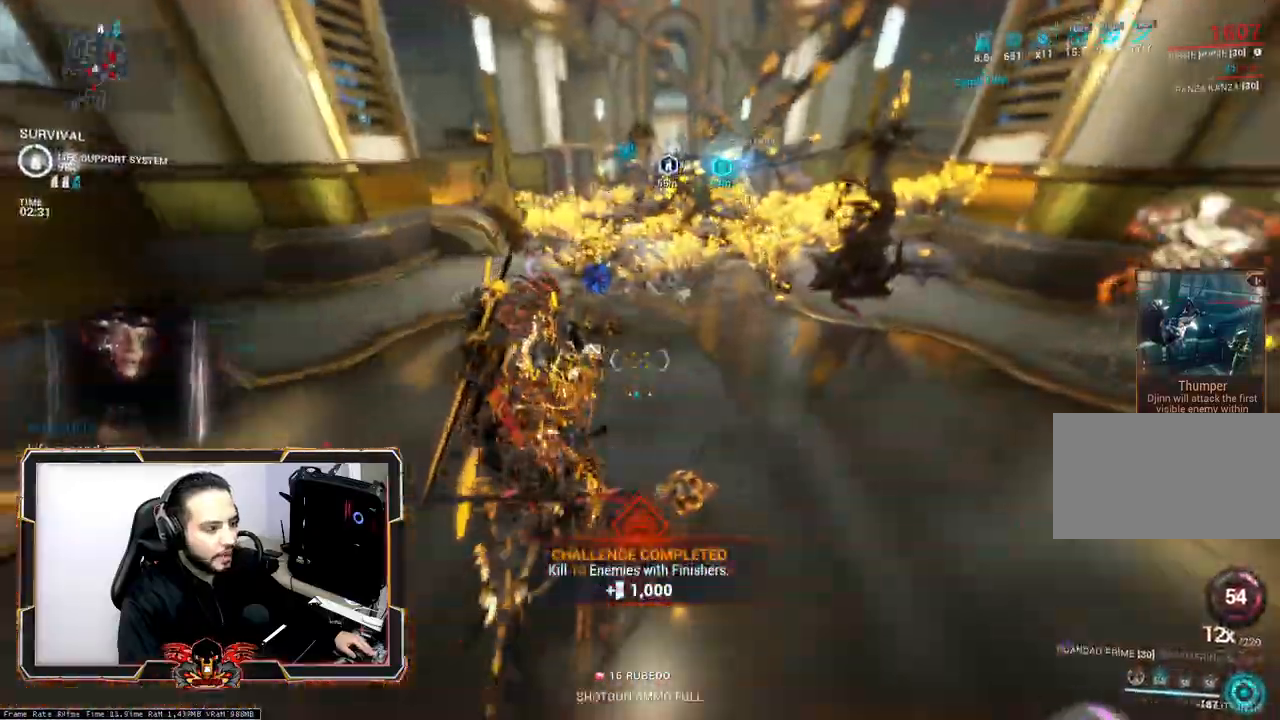
{"keys": [], "mouse": [], "events": [[83, "z", "up"]]}
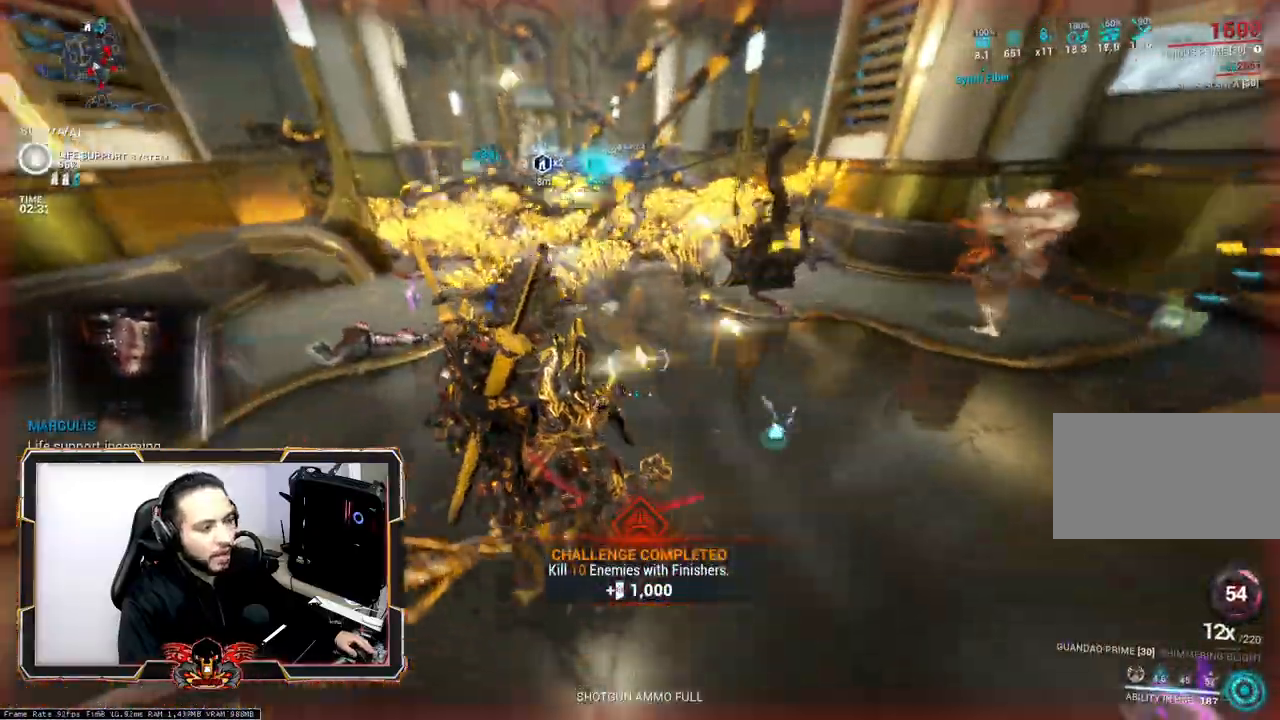
{"keys": ["z"], "mouse": [], "events": [[100, "q", "down"], [183, "z", "down"], [283, "q", "up"]]}
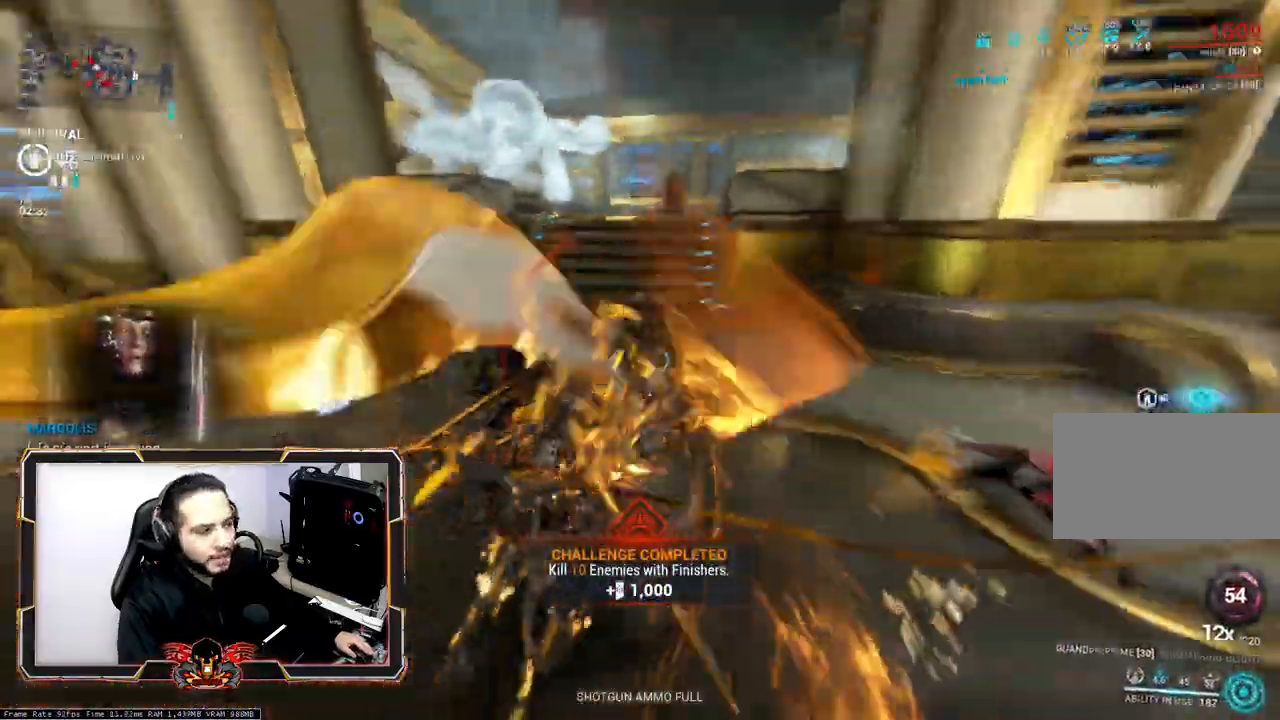
{"keys": ["q", "z"], "mouse": [], "events": [[17, "ctrl", "down"], [167, "ctrl", "up"], [350, "q", "down"]]}
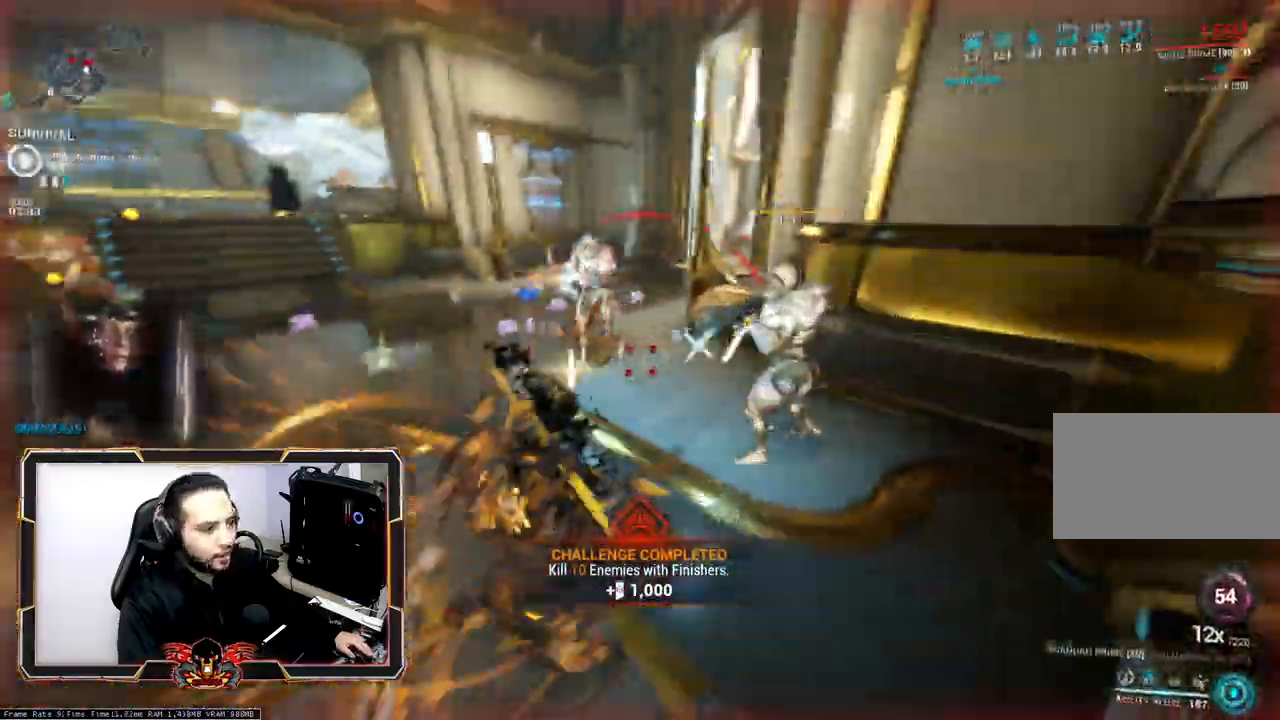
{"keys": ["q", "z"], "mouse": [], "events": []}
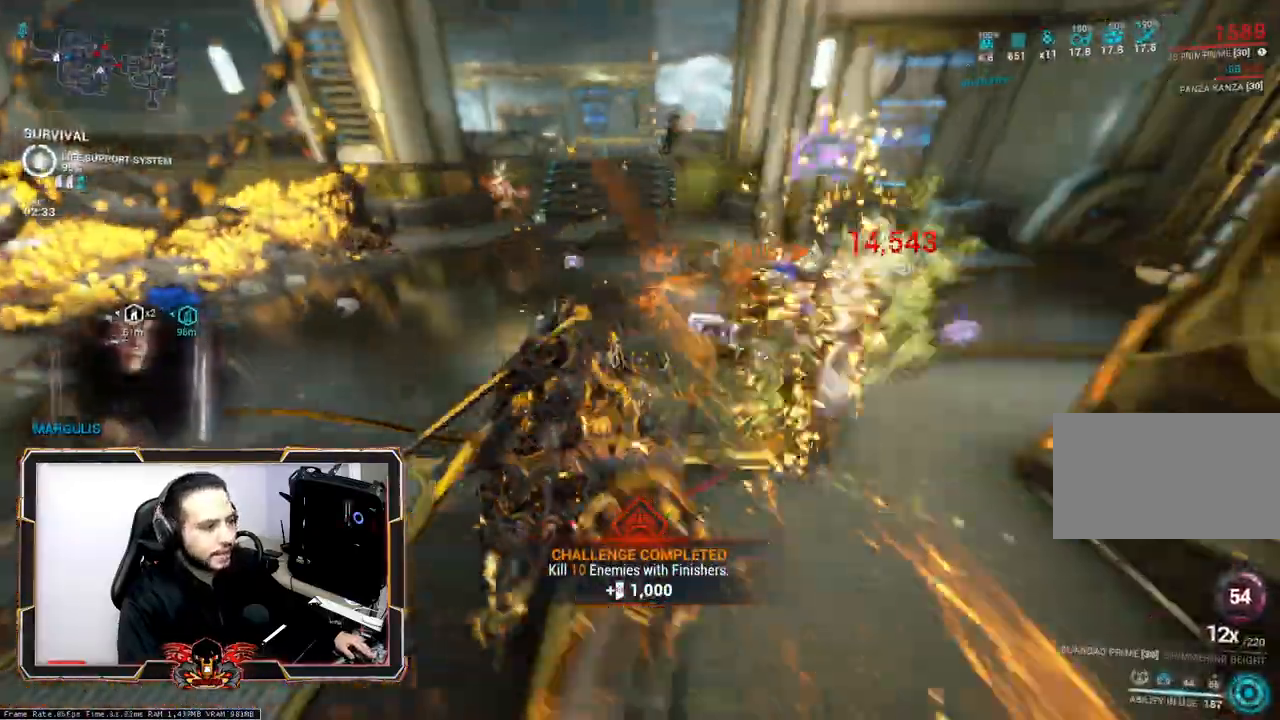
{"keys": ["z"], "mouse": [], "events": [[333, "q", "up"]]}
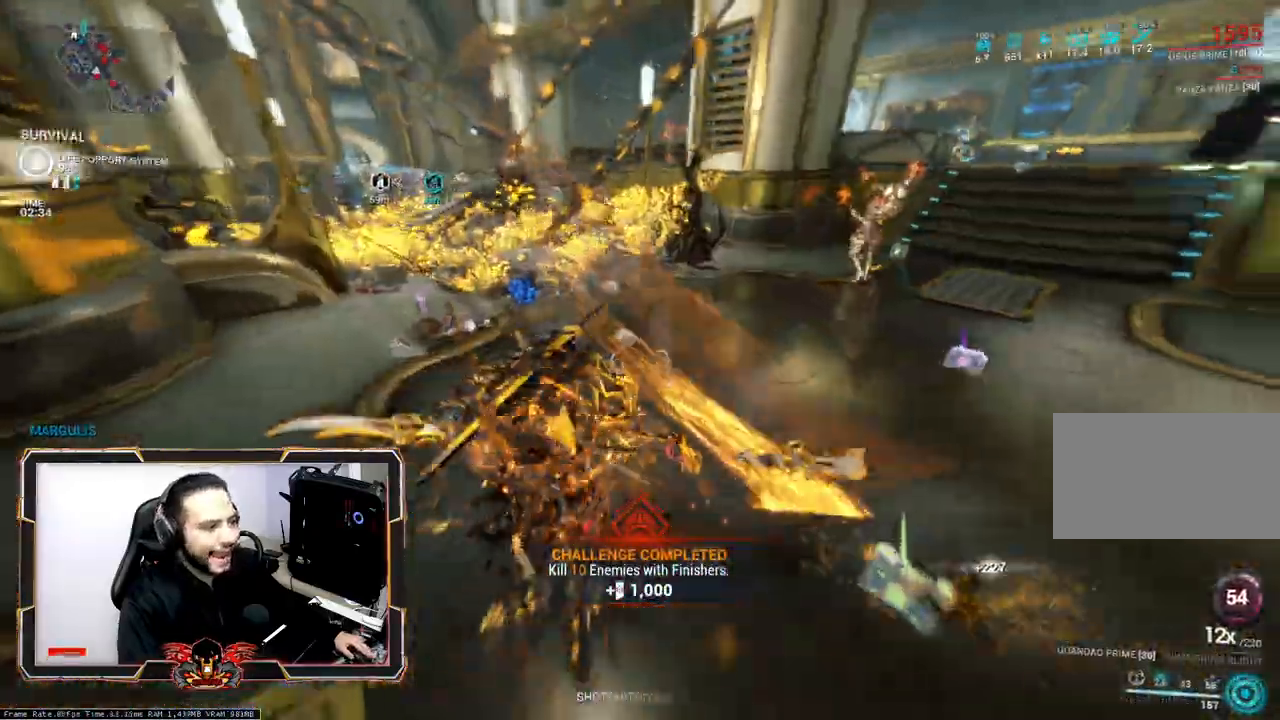
{"keys": ["d", "z"], "mouse": [], "events": [[300, "d", "down"]]}
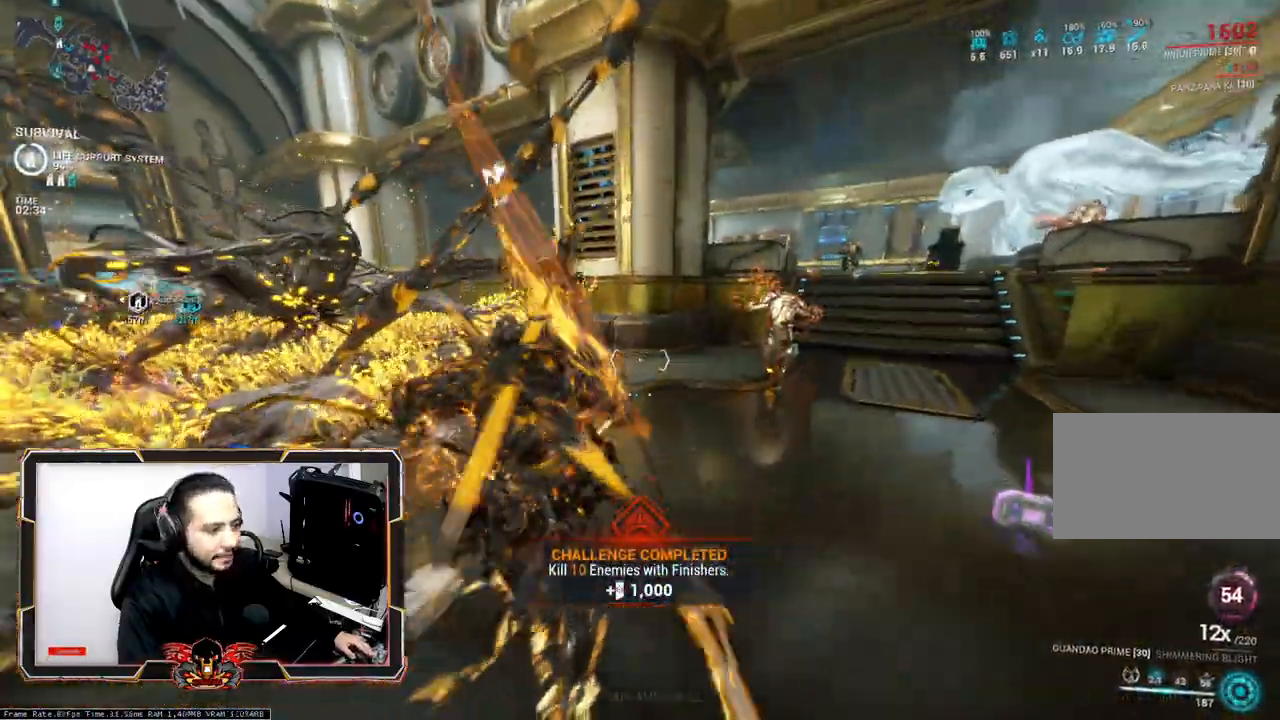
{"keys": ["z"], "mouse": [], "events": [[500, "d", "up"]]}
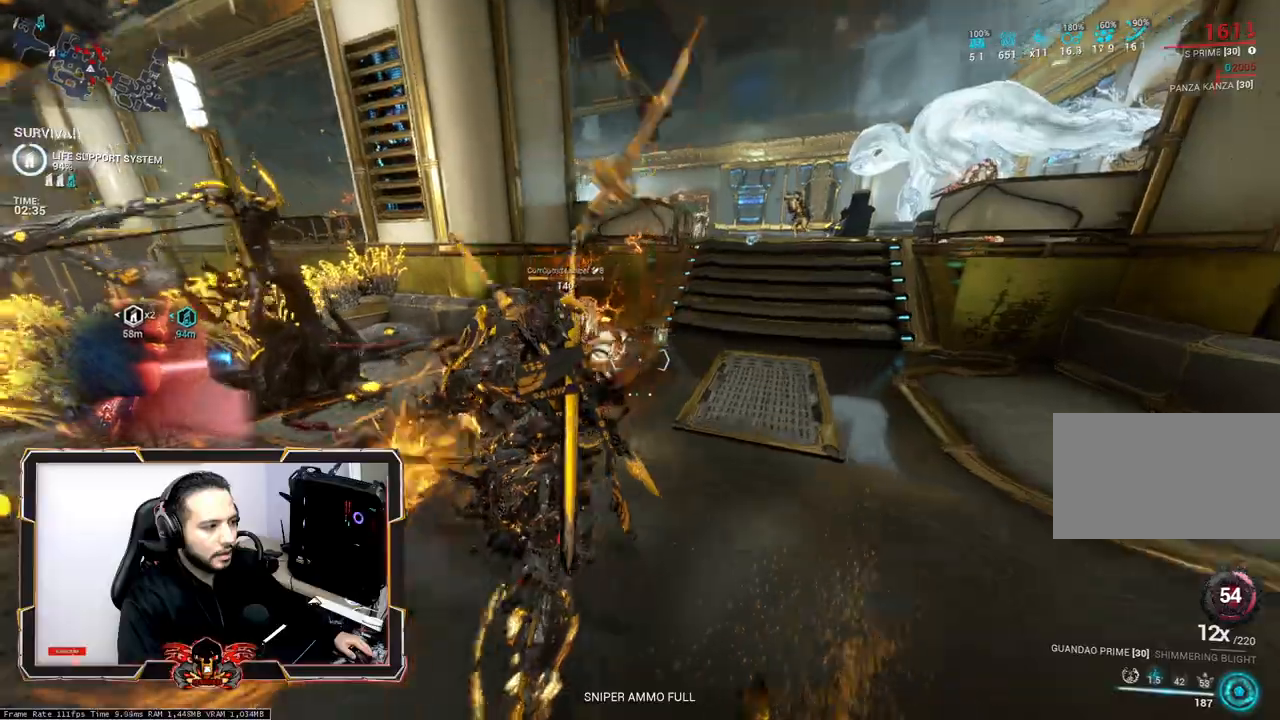
{"keys": ["q", "z"], "mouse": [], "events": [[467, "q", "down"]]}
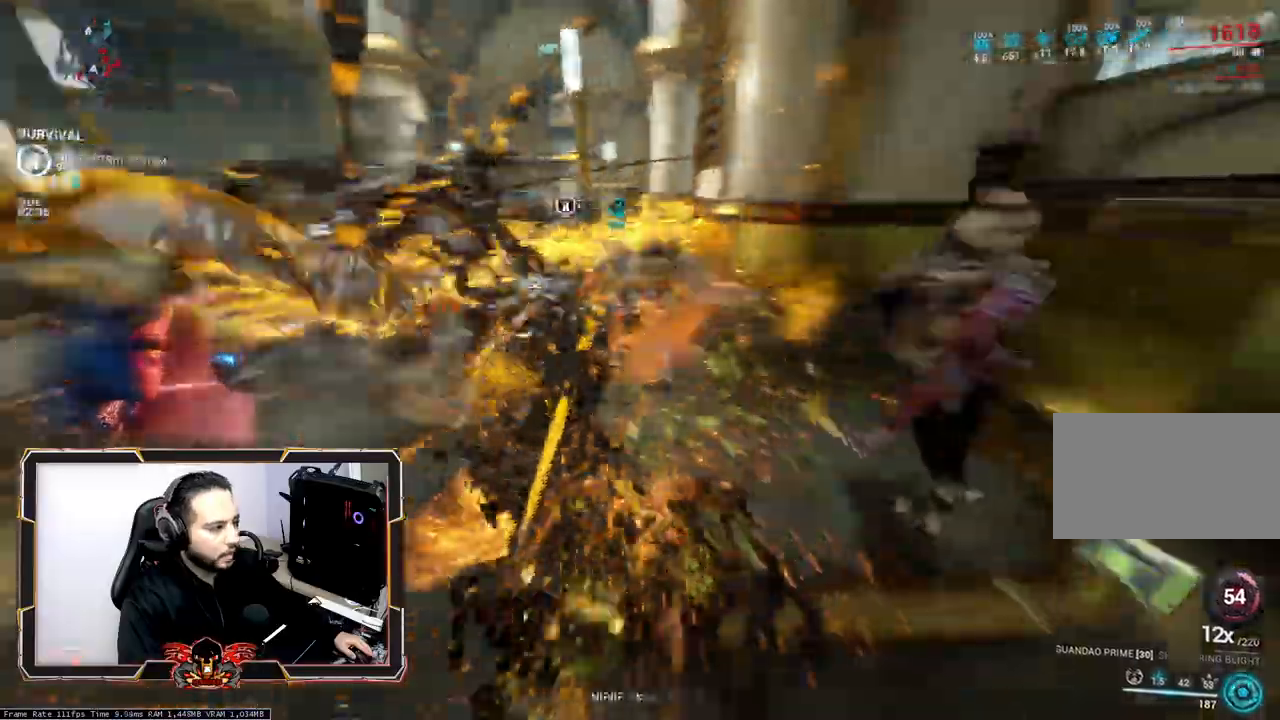
{"keys": ["z"], "mouse": [], "events": [[117, "q", "up"], [250, "ctrl", "down"], [350, "ctrl", "up"]]}
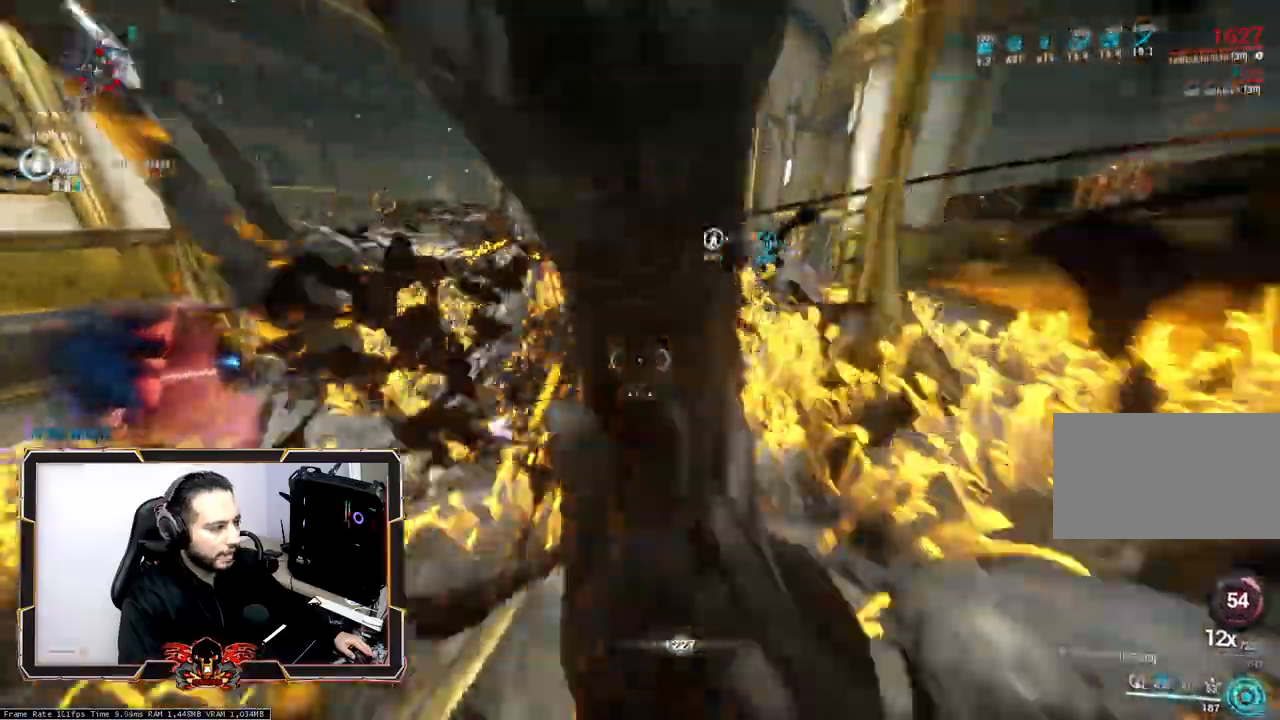
{"keys": ["z"], "mouse": [], "events": [[183, "2", "down"], [317, "2", "up"], [367, "2", "down"], [500, "2", "up"]]}
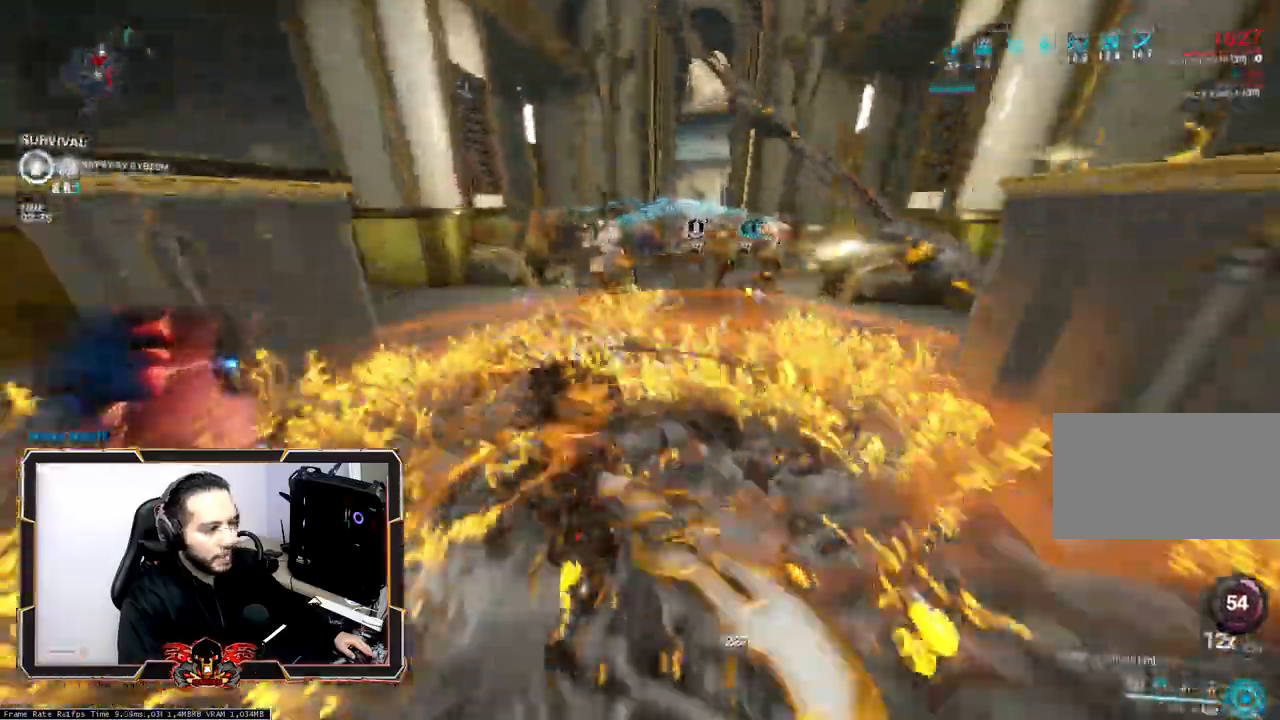
{"keys": ["z"], "mouse": [], "events": [[100, "2", "down"], [283, "2", "up"]]}